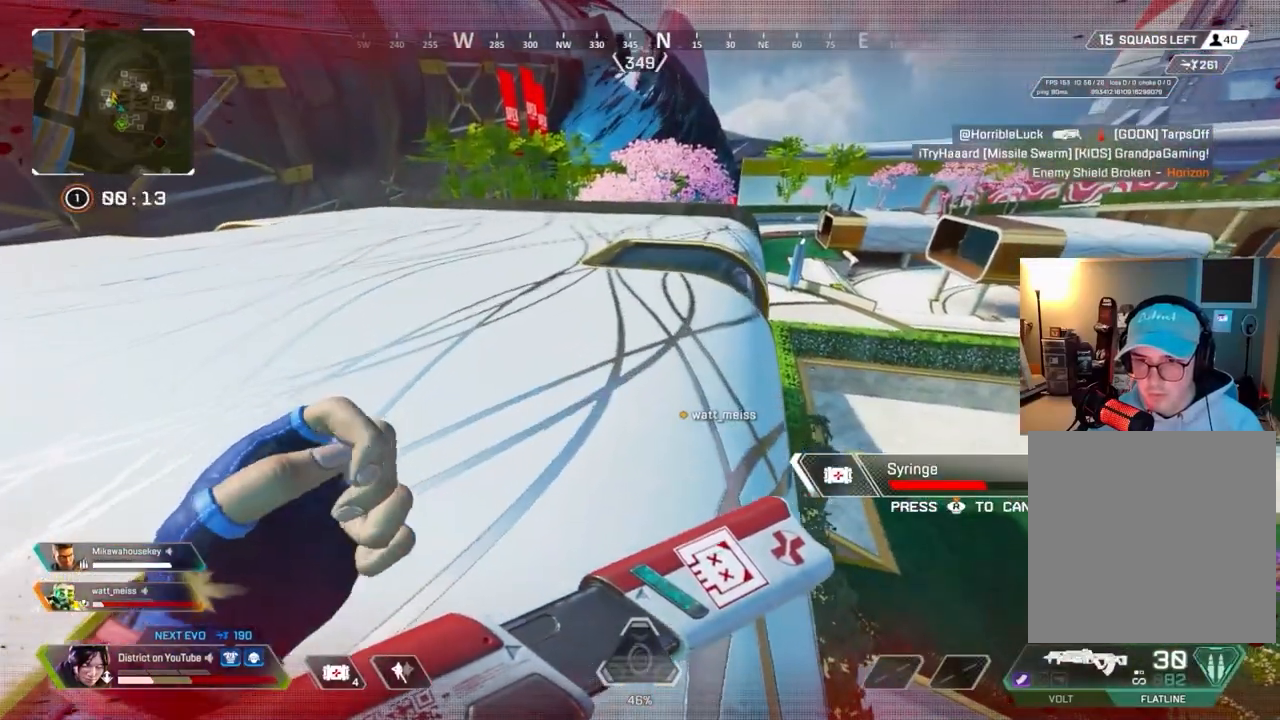
Gameplay with a controller (Xbox layout); each line is a JSON object with the inputs held at the frame after it. "events" lists button and stick changes between this image and that frame as [ms after this image, input, new state], when the widget could be followed in between.
{"buttons": [], "left_stick": "up", "right_stick": "center", "events": []}
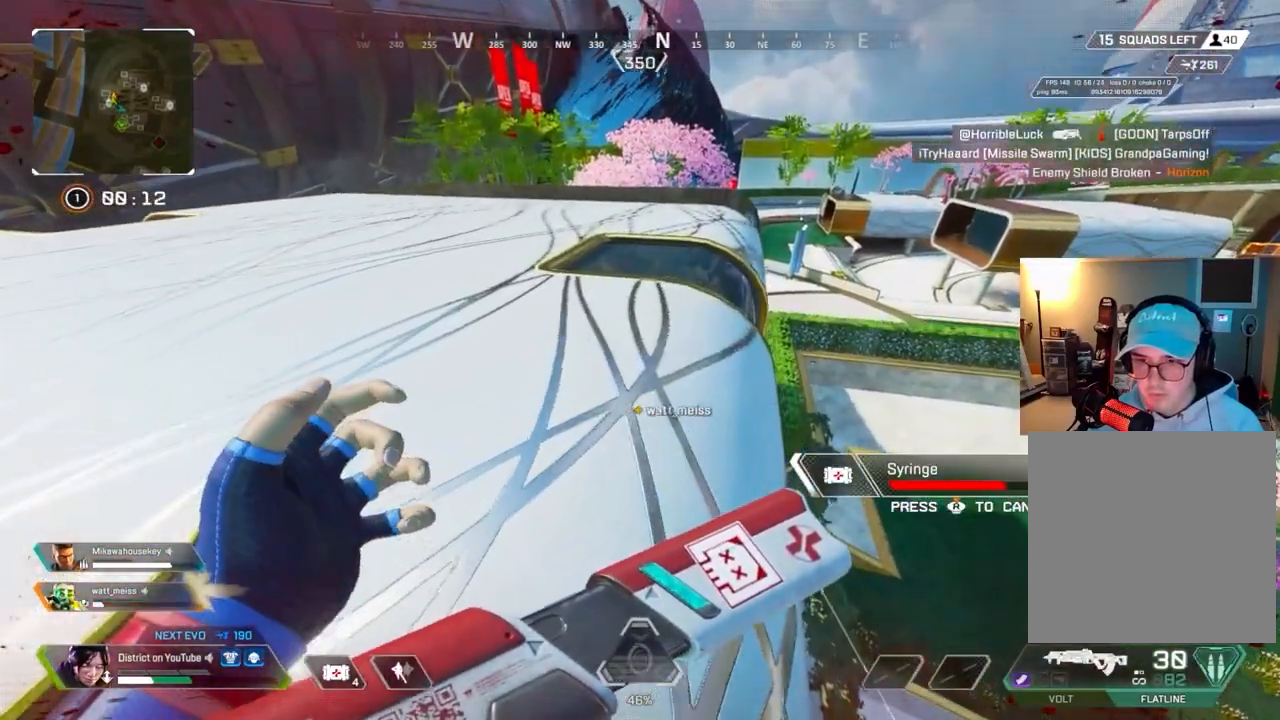
{"buttons": [], "left_stick": "up", "right_stick": "center", "events": []}
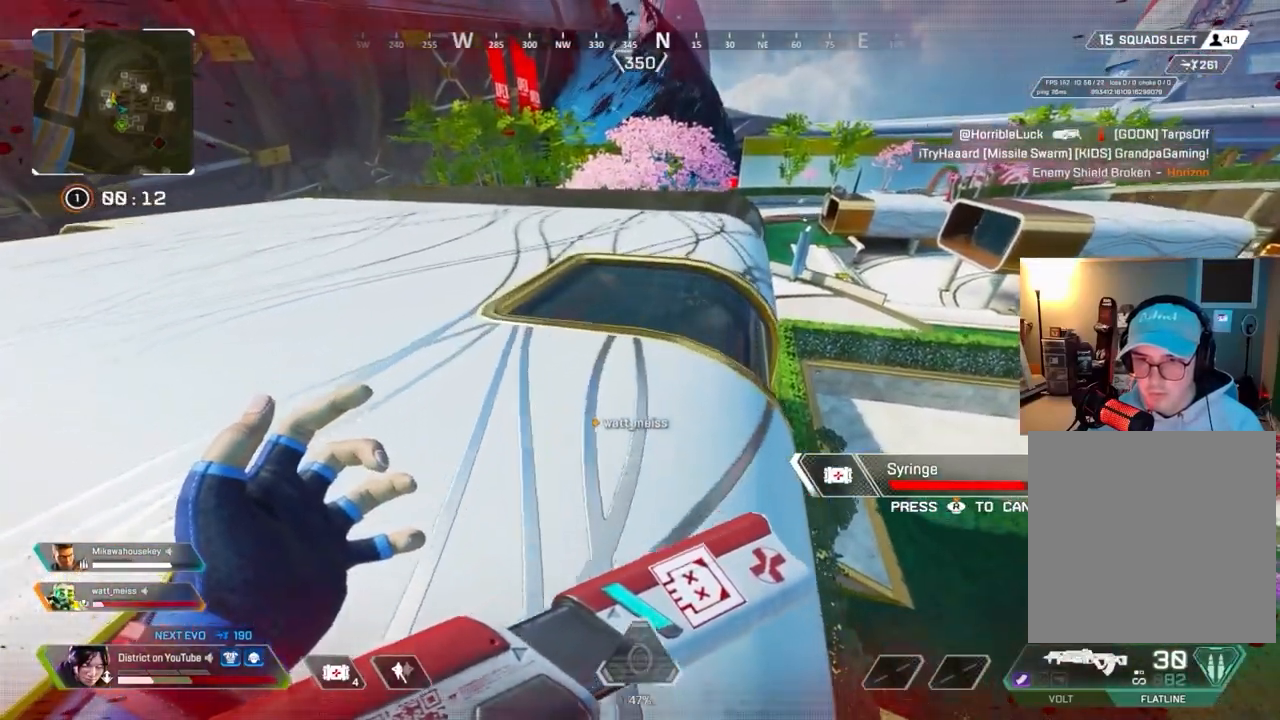
{"buttons": [], "left_stick": "up", "right_stick": "center", "events": []}
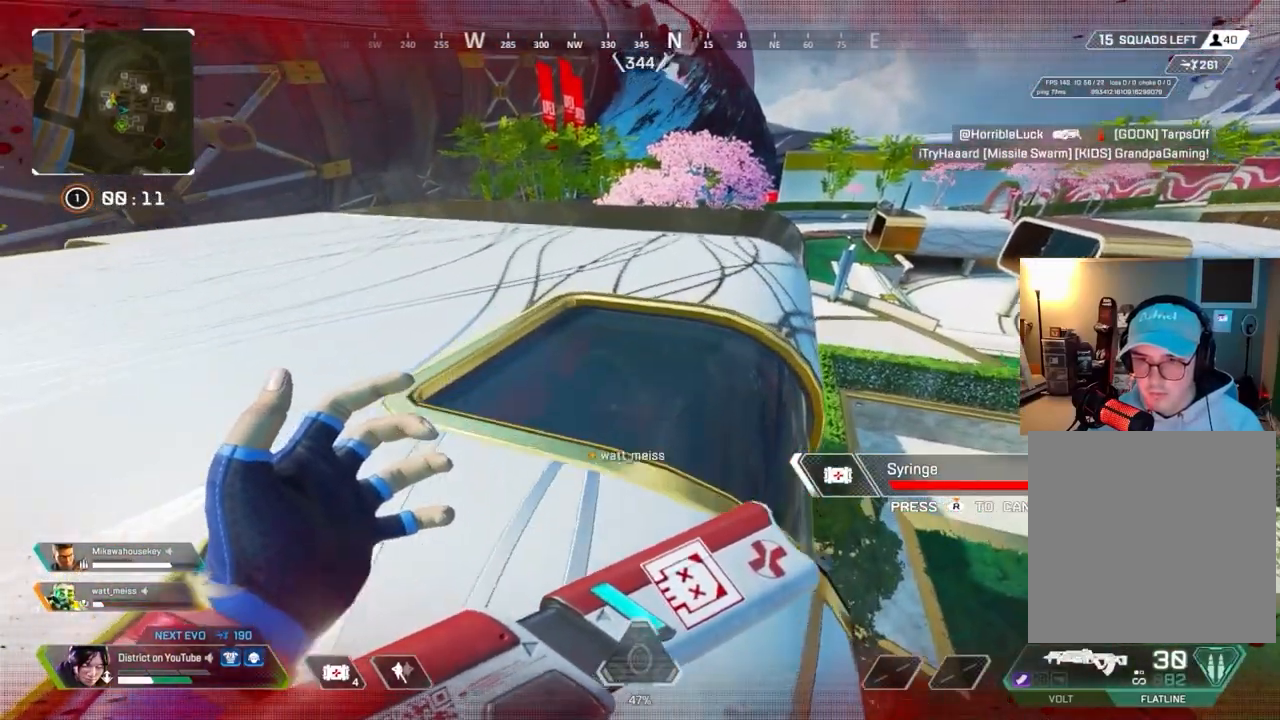
{"buttons": [], "left_stick": "up", "right_stick": "center", "events": []}
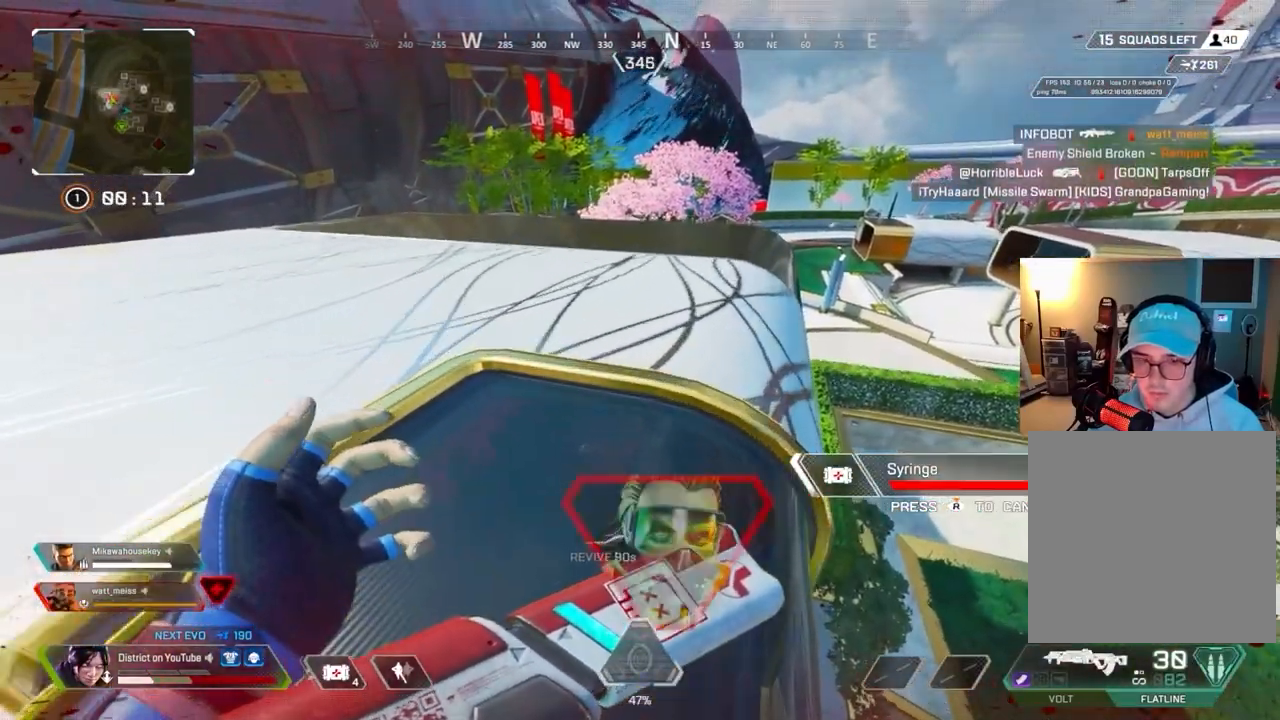
{"buttons": [], "left_stick": "up", "right_stick": "center", "events": []}
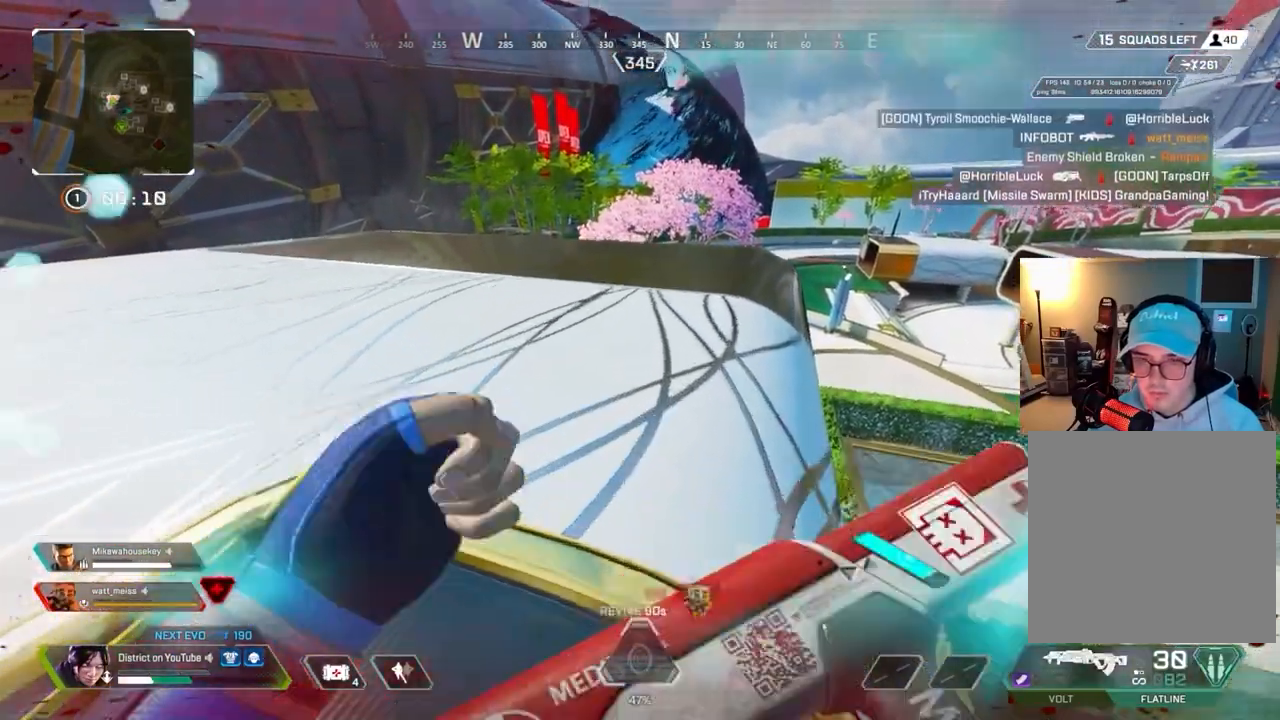
{"buttons": [], "left_stick": "up", "right_stick": "center", "events": []}
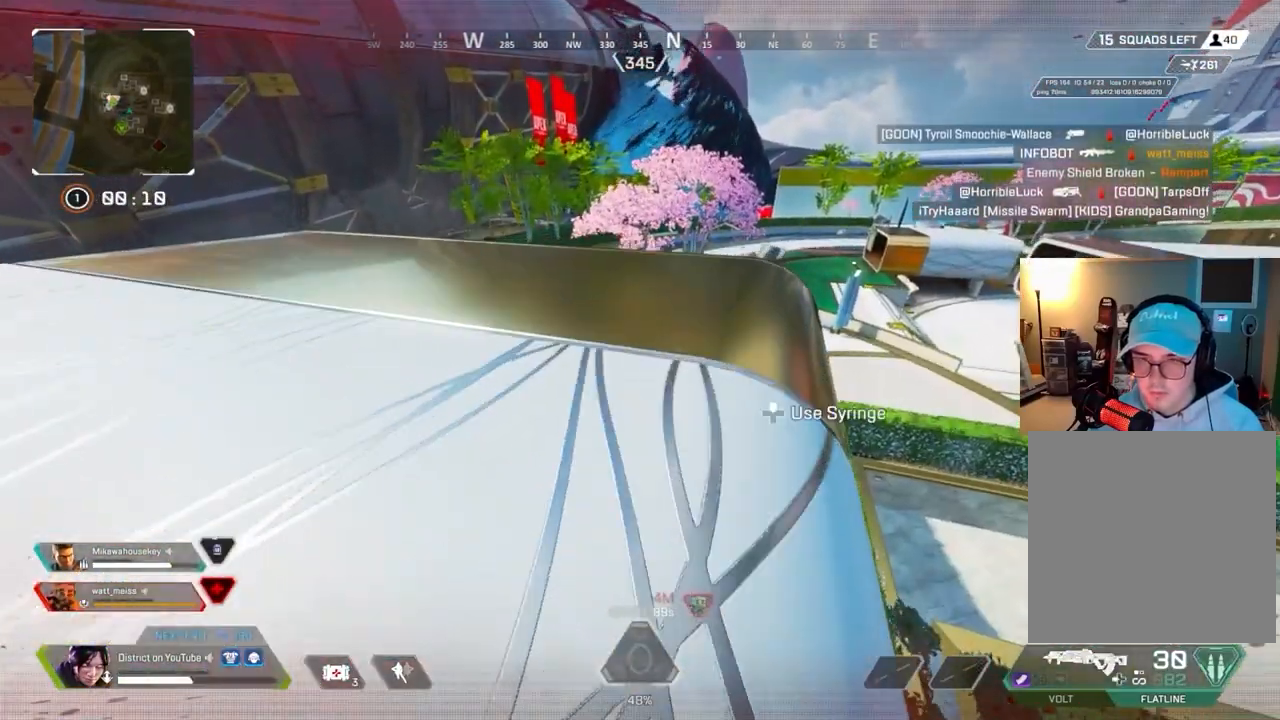
{"buttons": [], "left_stick": "right", "right_stick": "center", "events": [[50, "A", "down"], [150, "A", "up"], [233, "left_stick", "up-right"], [383, "left_stick", "right"]]}
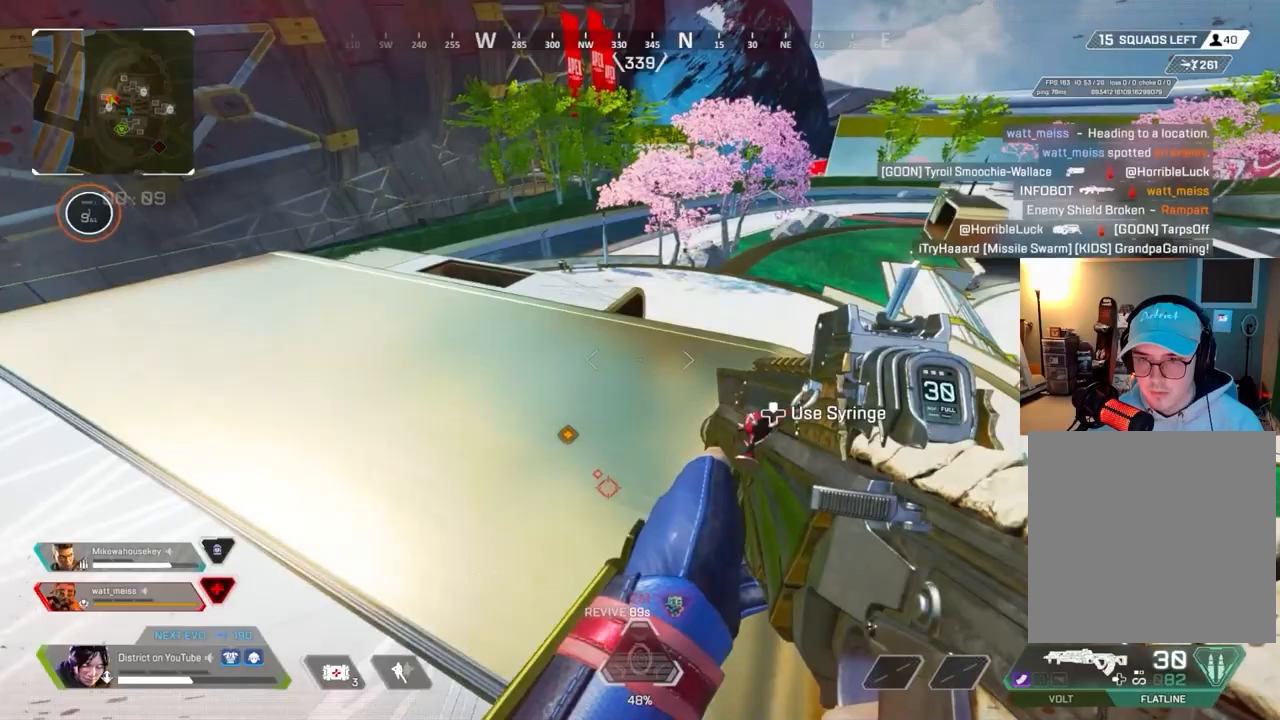
{"buttons": [], "left_stick": "up-right", "right_stick": "center", "events": [[150, "left_stick", "up-right"]]}
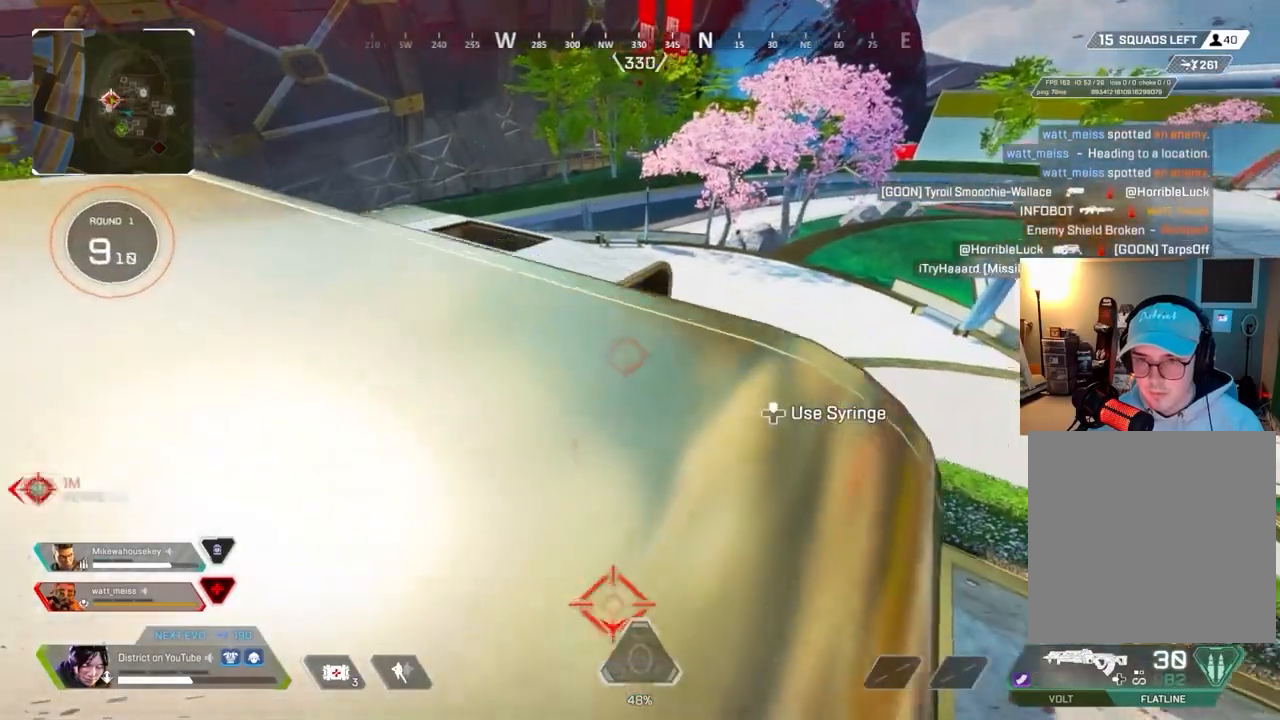
{"buttons": [], "left_stick": "up-left", "right_stick": "center", "events": [[333, "left_stick", "up-left"]]}
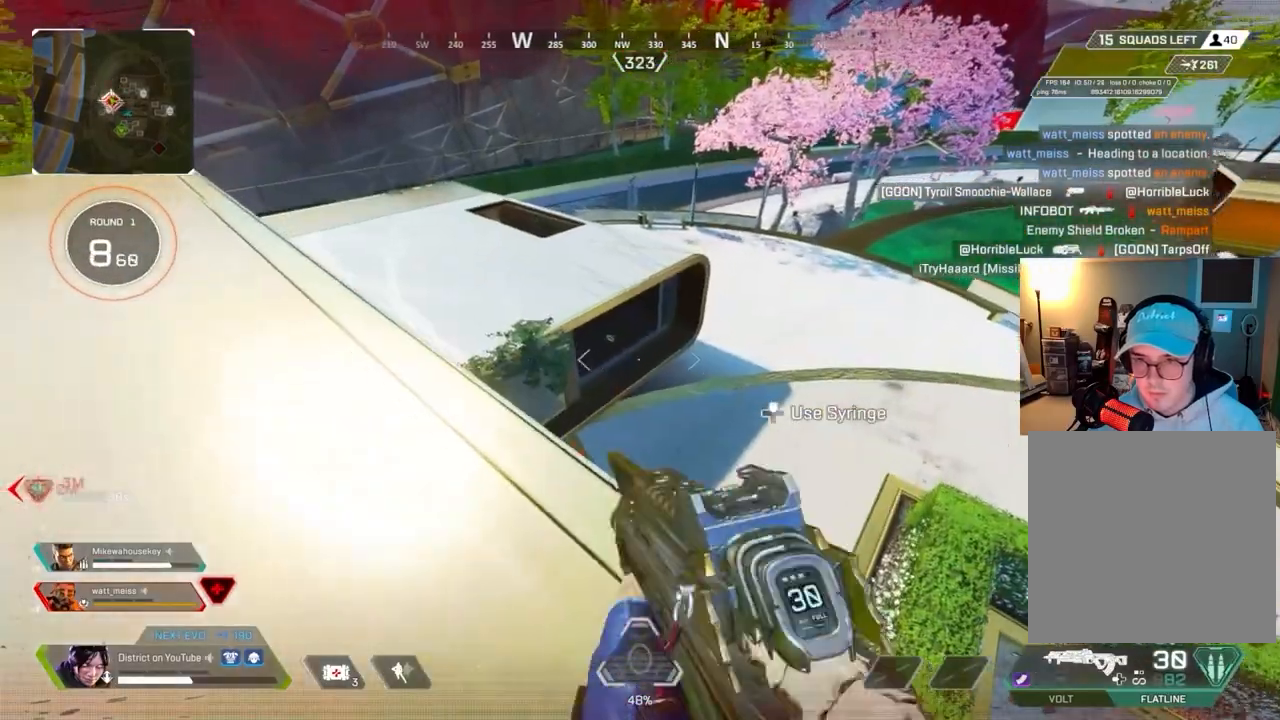
{"buttons": [], "left_stick": "center", "right_stick": "center", "events": [[167, "left_stick", "left"], [317, "left_stick", "center"], [433, "DPAD_UP", "down"], [483, "DPAD_UP", "up"]]}
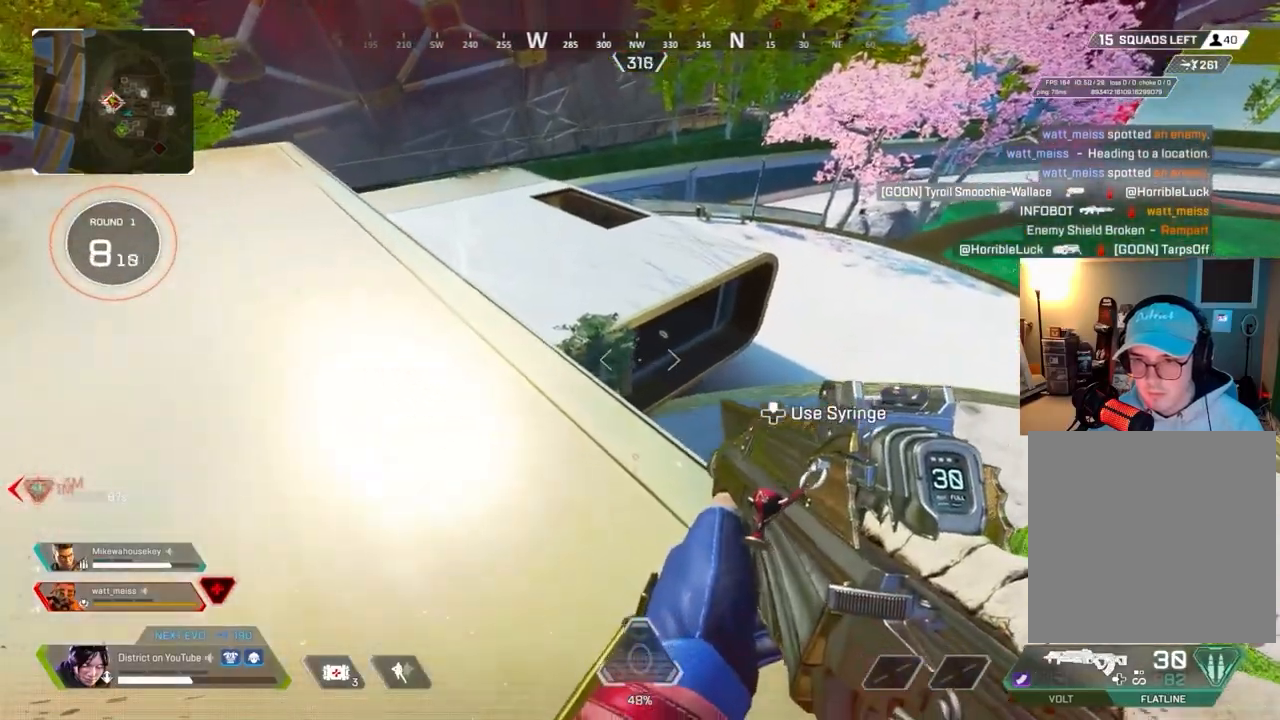
{"buttons": ["Y", "R3"], "left_stick": "down-left", "right_stick": "center", "events": [[133, "left_stick", "right"], [317, "left_stick", "down-left"], [333, "Y", "down"], [483, "R3", "down"]]}
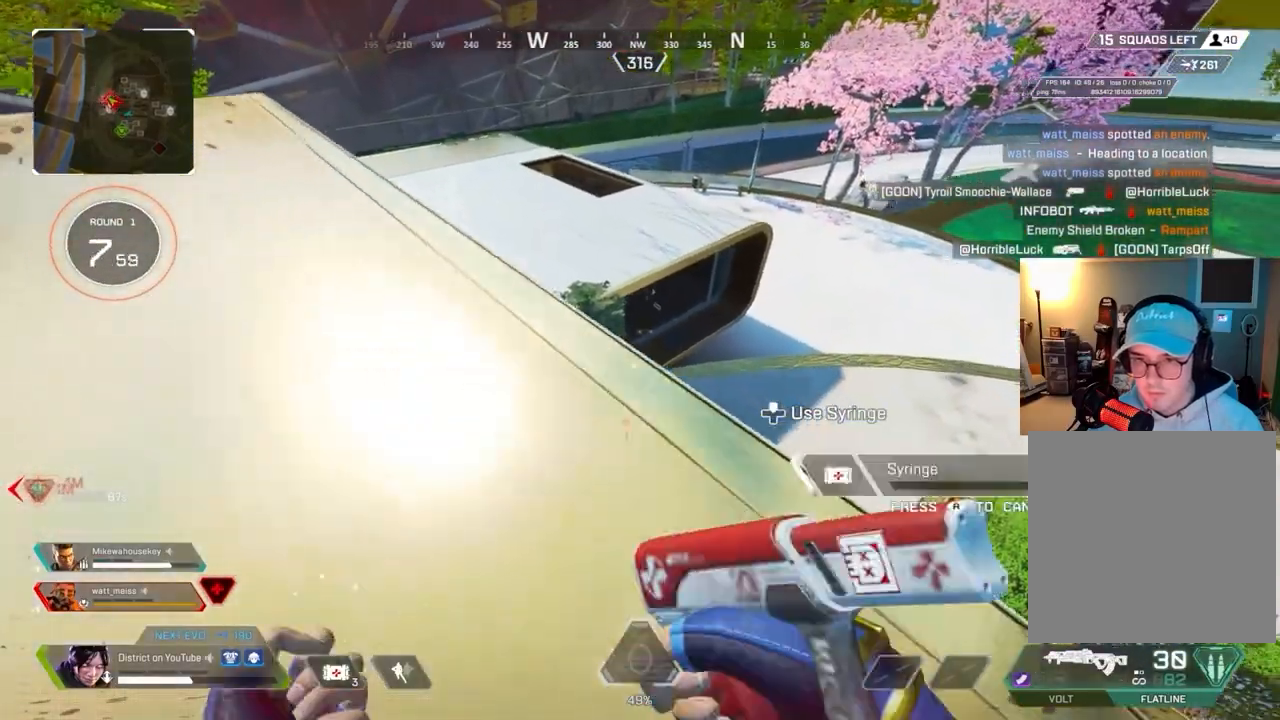
{"buttons": ["Y"], "left_stick": "up-right", "right_stick": "center", "events": [[83, "R3", "up"], [83, "left_stick", "down-right"], [150, "left_stick", "up-right"], [183, "Y", "up"], [267, "left_stick", "down"], [317, "Y", "down"], [383, "left_stick", "center"], [433, "left_stick", "up-right"]]}
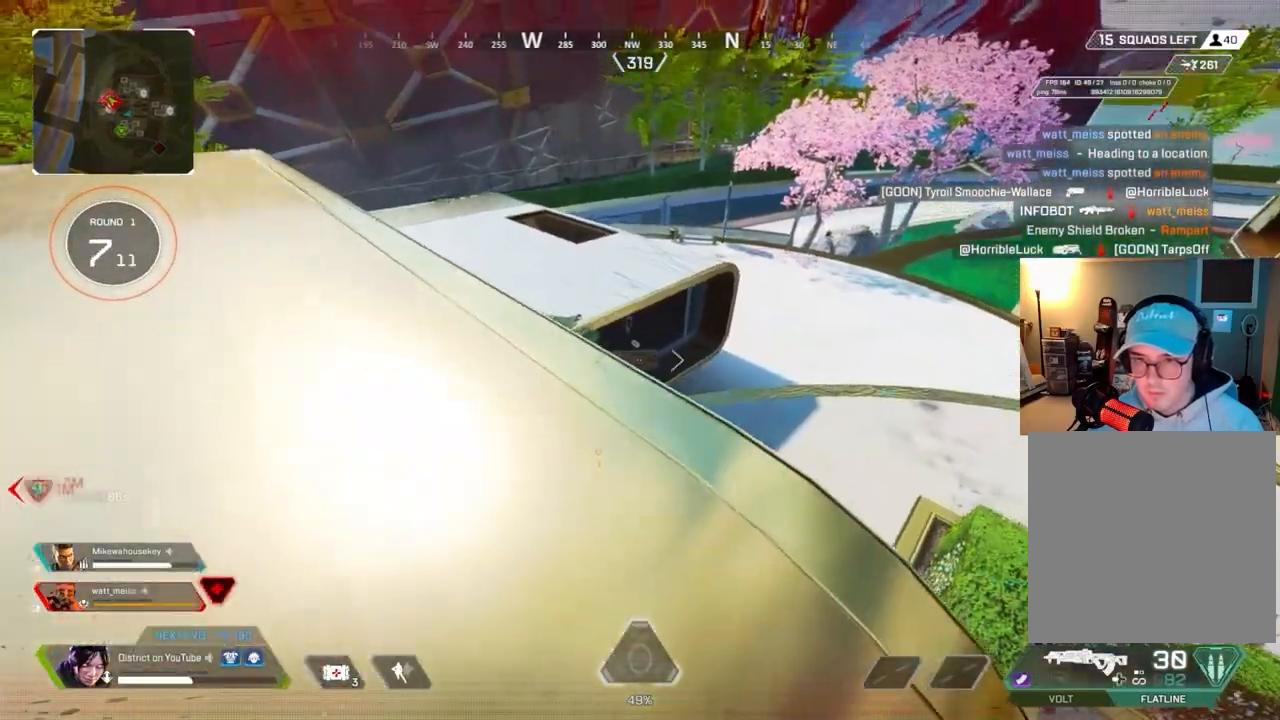
{"buttons": ["Y", "L2", "R2"], "left_stick": "left", "right_stick": "center", "events": [[50, "L2", "down"], [117, "left_stick", "center"], [233, "right_stick", "up"], [300, "R2", "down"], [300, "right_stick", "center"], [367, "right_stick", "down-right"], [450, "left_stick", "left"], [483, "right_stick", "center"]]}
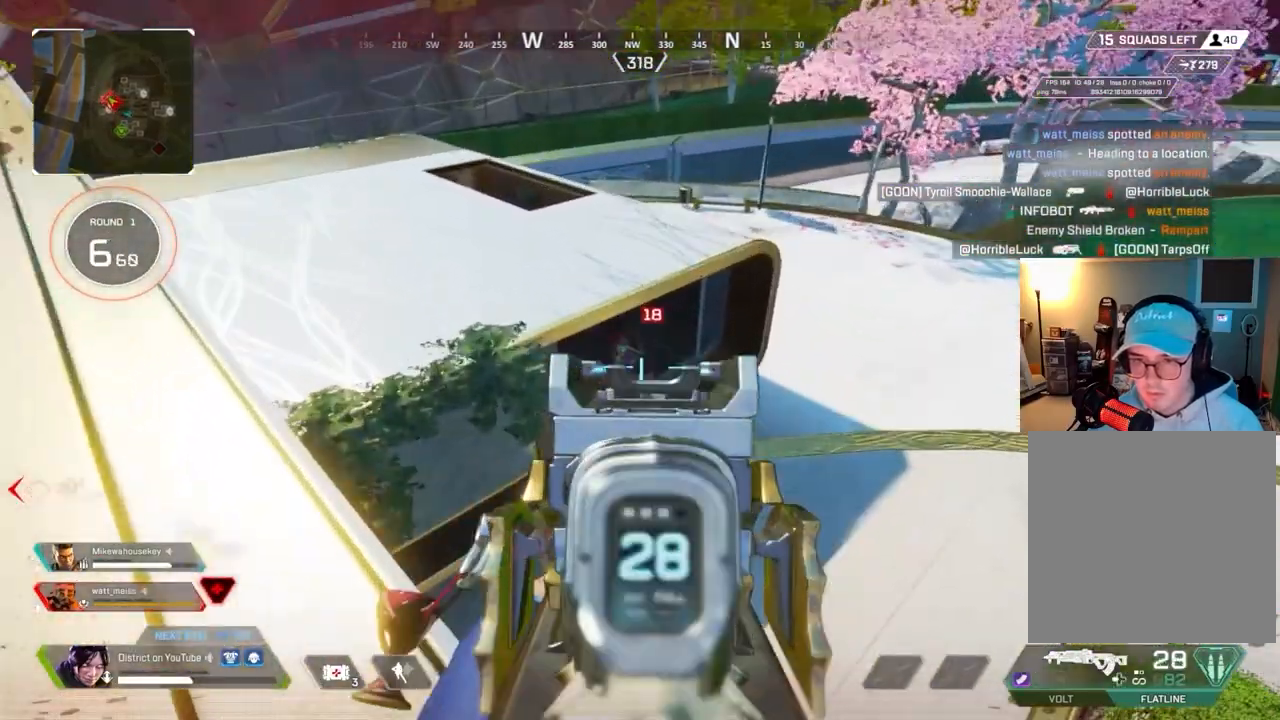
{"buttons": ["Y", "L2", "R2"], "left_stick": "center", "right_stick": "center", "events": [[150, "right_stick", "left"], [183, "left_stick", "right"], [200, "right_stick", "center"], [300, "left_stick", "center"], [383, "left_stick", "left"], [433, "left_stick", "center"]]}
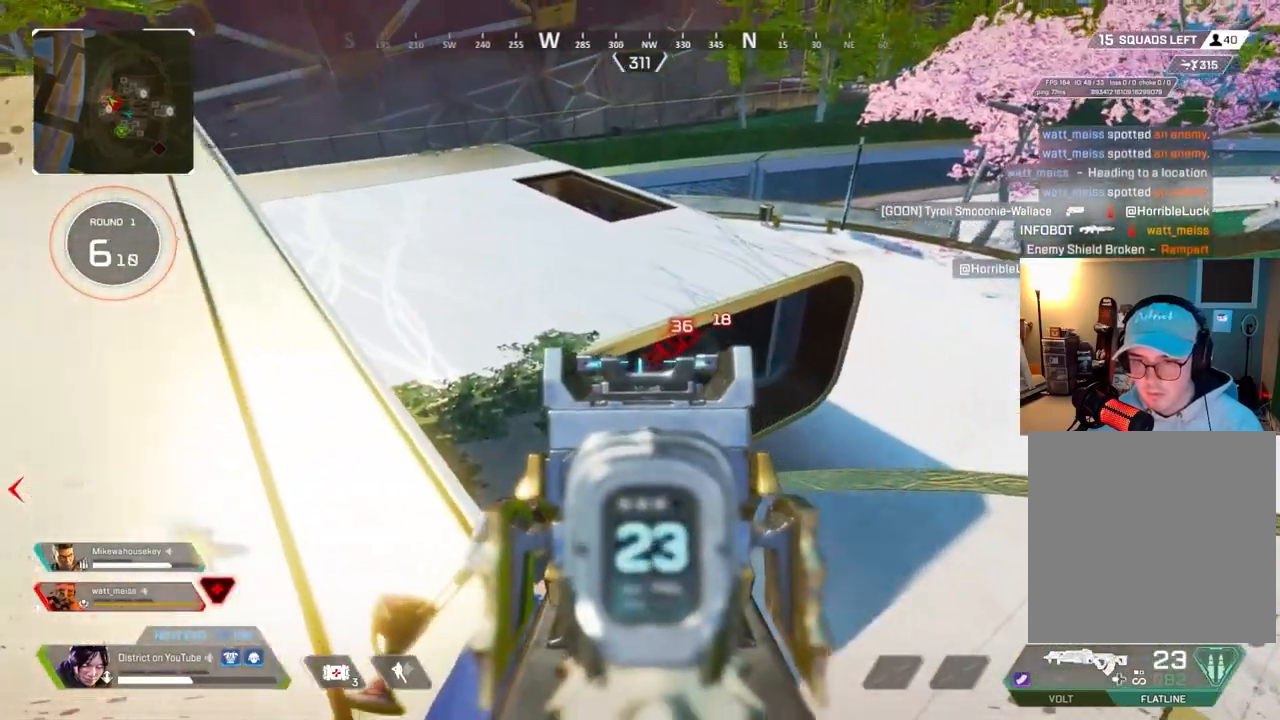
{"buttons": [], "left_stick": "up-left", "right_stick": "left", "events": [[133, "right_stick", "right"], [183, "right_stick", "center"], [267, "DPAD_UP", "down"], [317, "DPAD_UP", "up"], [367, "L2", "up"], [400, "R2", "up"], [400, "Y", "up"], [417, "right_stick", "left"], [450, "left_stick", "up-left"]]}
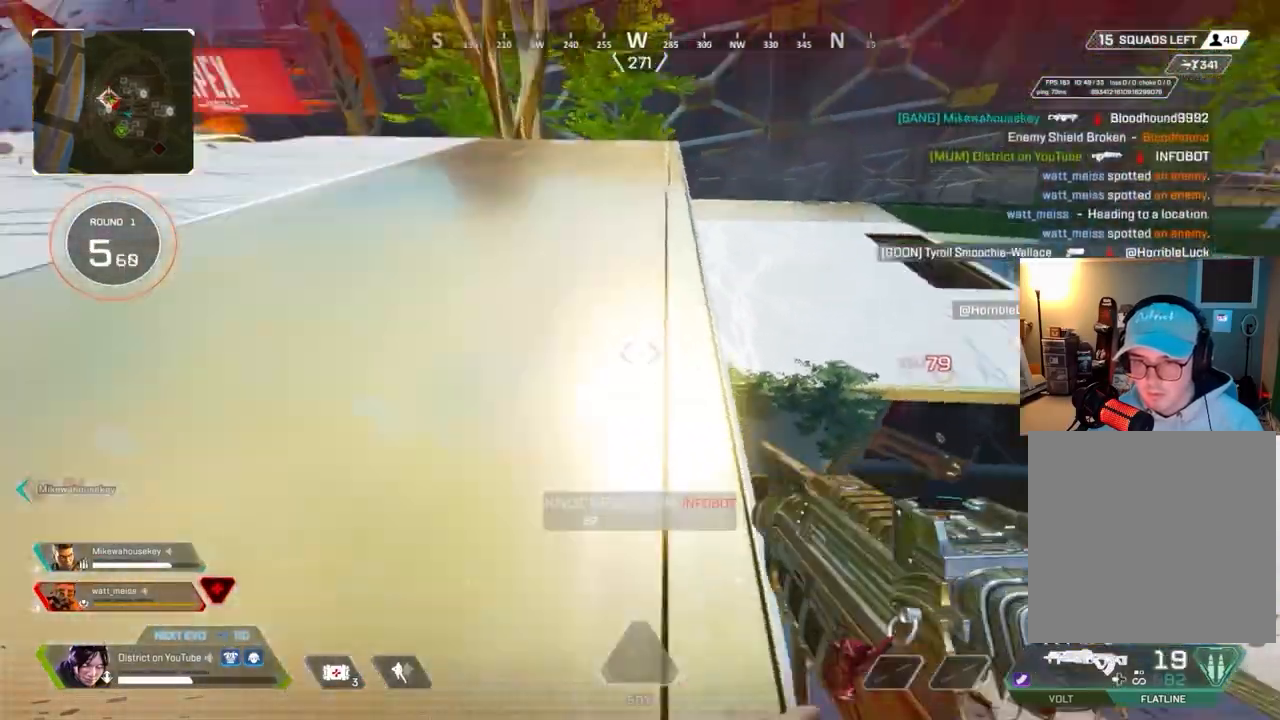
{"buttons": [], "left_stick": "down-left", "right_stick": "center", "events": [[133, "right_stick", "center"], [250, "right_stick", "right"], [367, "left_stick", "down-left"], [433, "right_stick", "center"]]}
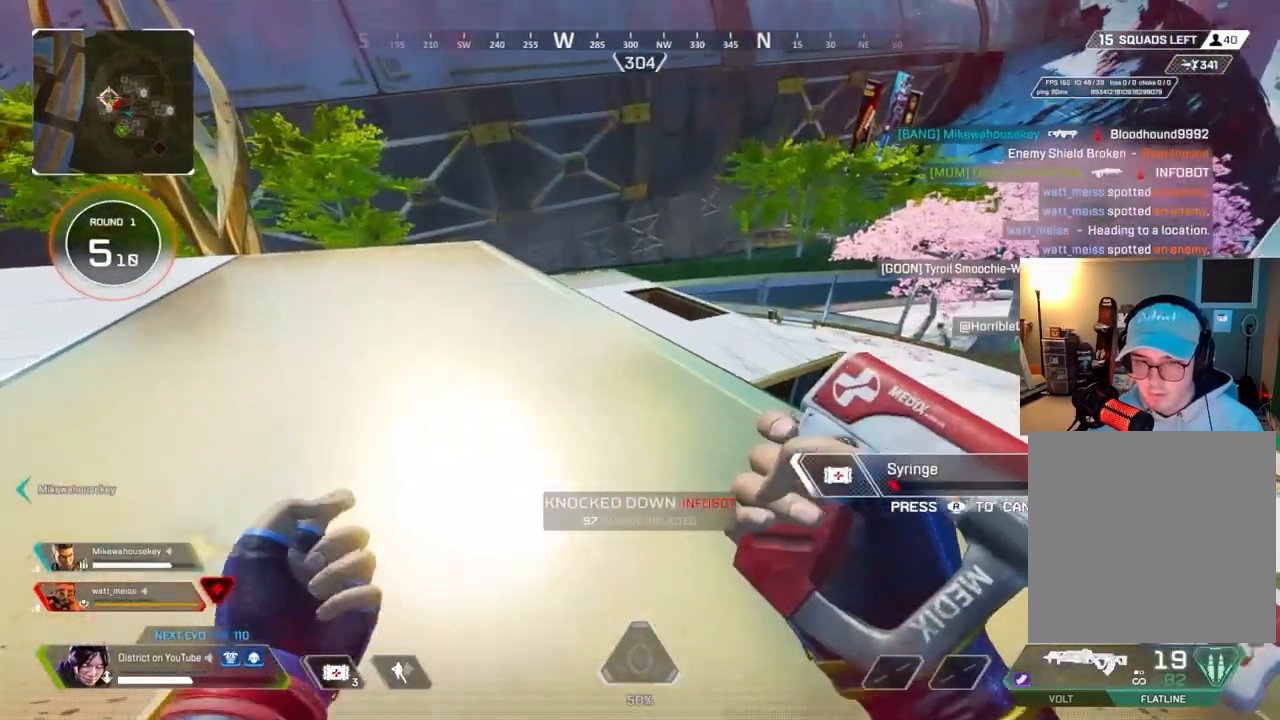
{"buttons": [], "left_stick": "up-left", "right_stick": "left", "events": [[283, "left_stick", "left"], [283, "right_stick", "left"], [400, "left_stick", "up-left"]]}
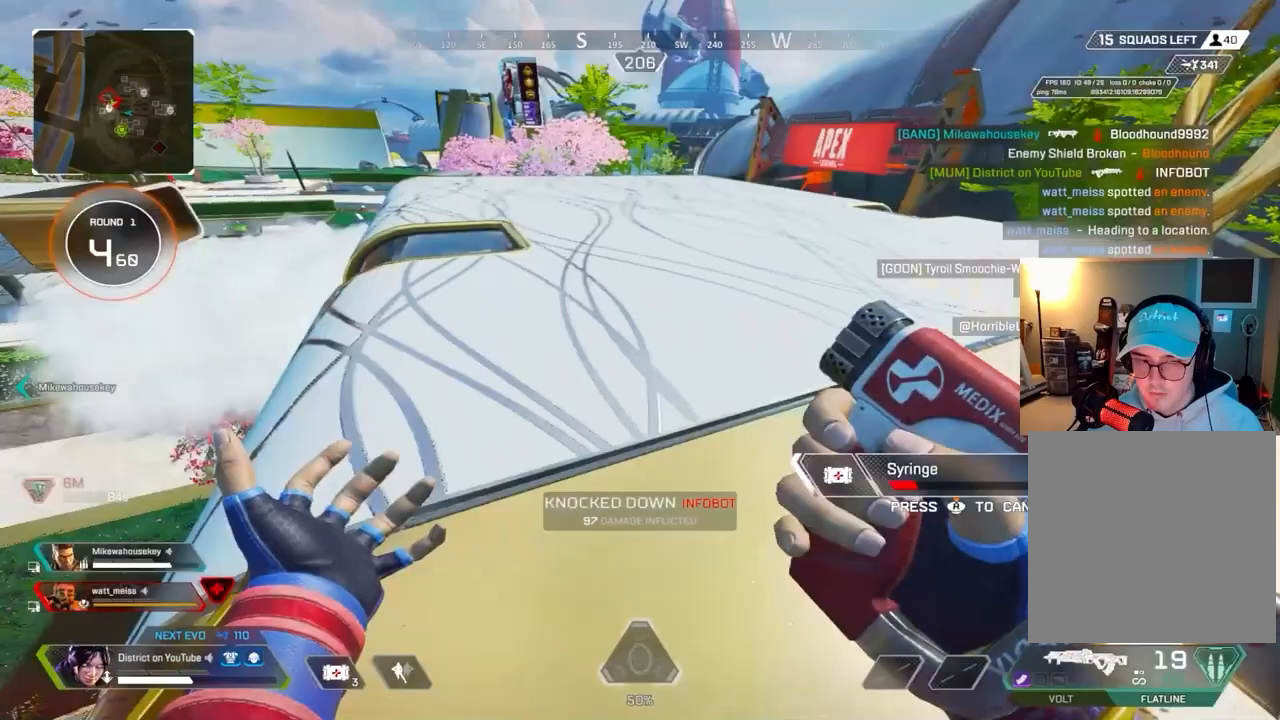
{"buttons": [], "left_stick": "up-left", "right_stick": "center", "events": [[50, "right_stick", "center"]]}
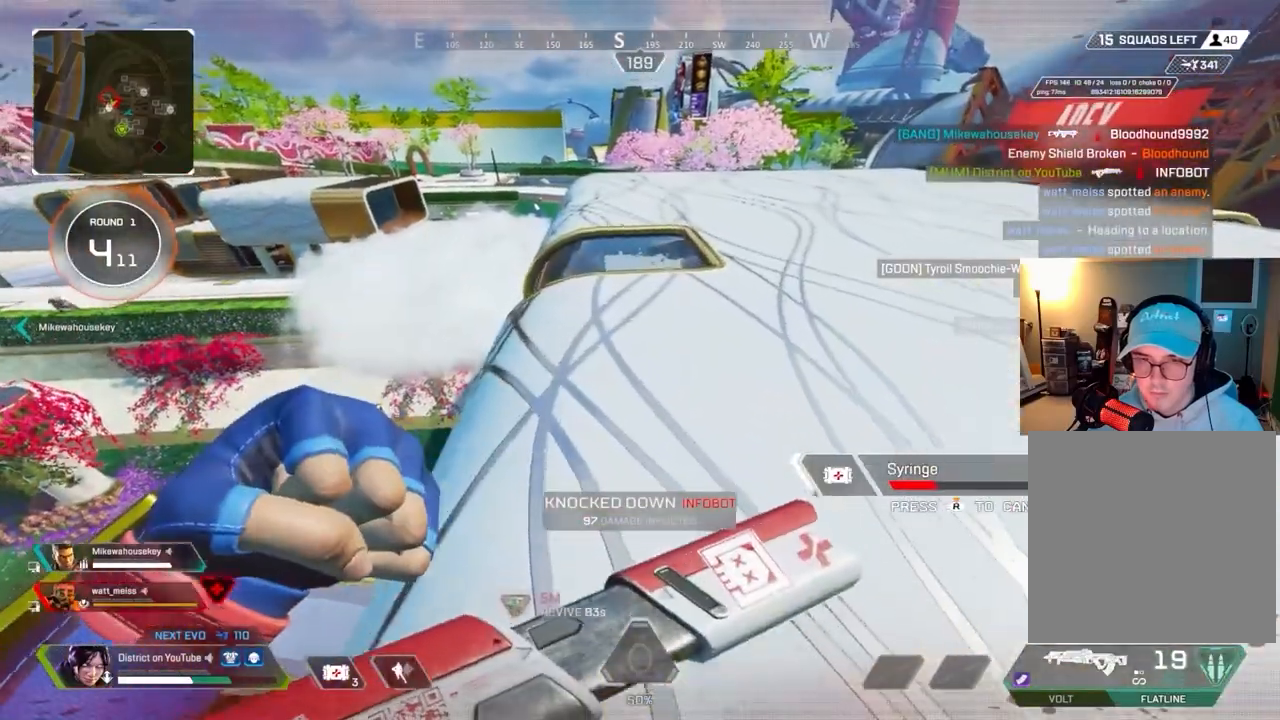
{"buttons": [], "left_stick": "up-left", "right_stick": "right", "events": [[433, "right_stick", "right"]]}
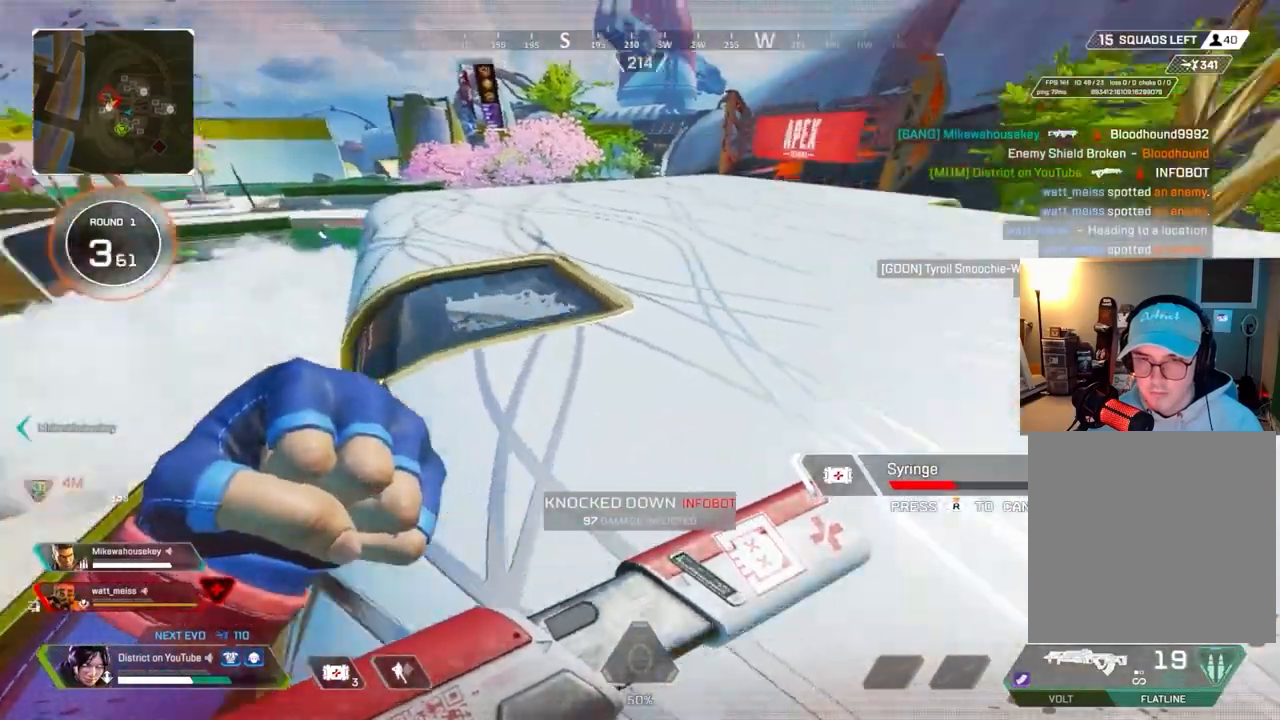
{"buttons": [], "left_stick": "left", "right_stick": "center", "events": [[50, "left_stick", "left"], [217, "right_stick", "center"]]}
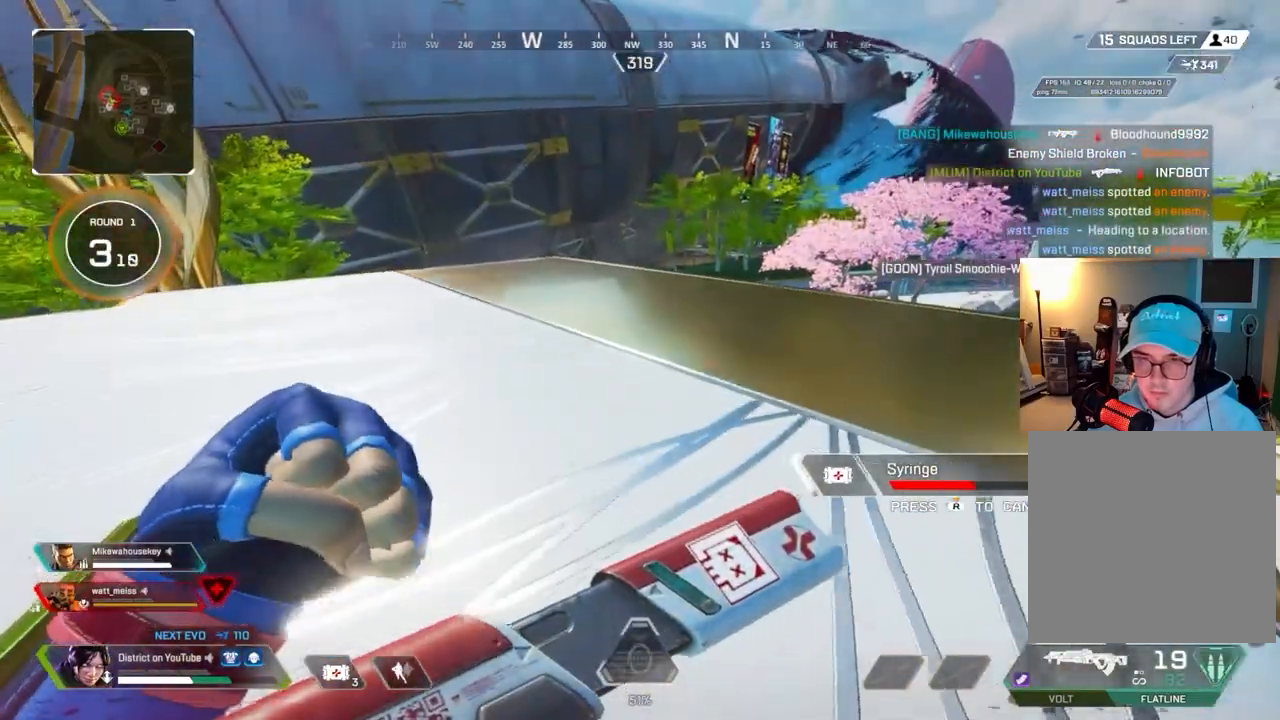
{"buttons": [], "left_stick": "left", "right_stick": "center", "events": [[133, "right_stick", "left"], [333, "right_stick", "center"]]}
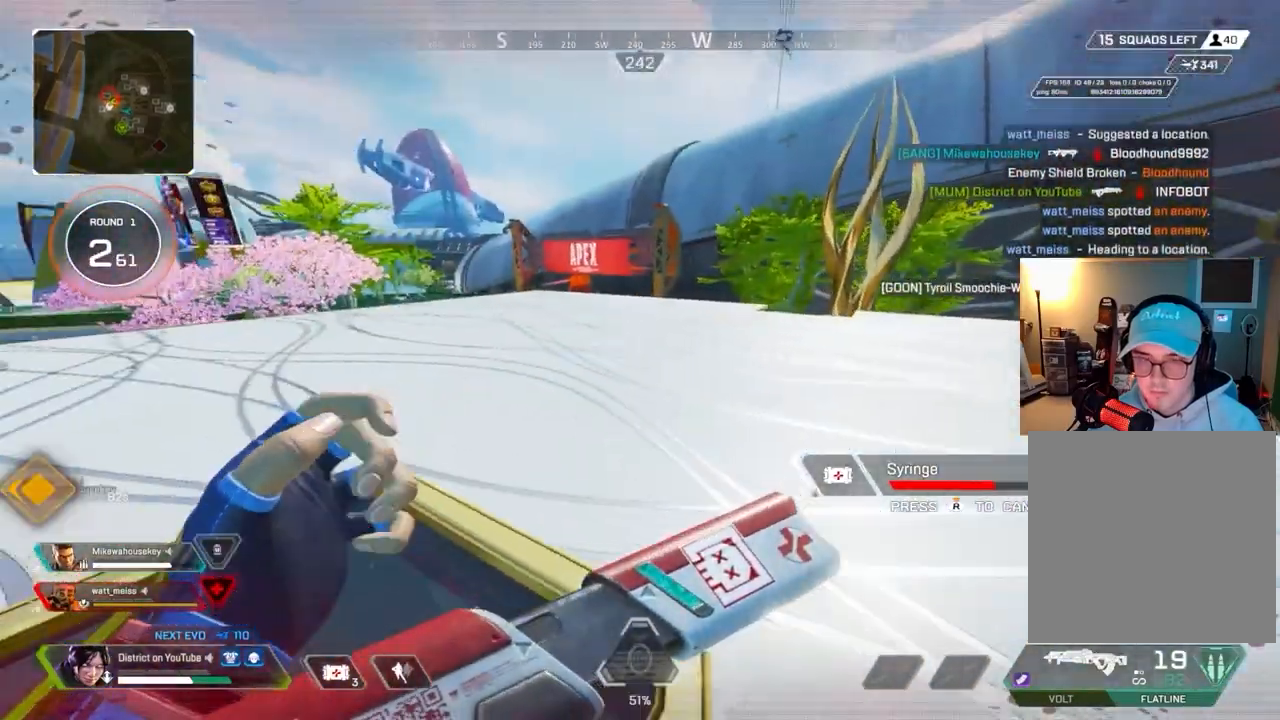
{"buttons": [], "left_stick": "up-left", "right_stick": "left", "events": [[467, "left_stick", "up-left"], [500, "right_stick", "left"]]}
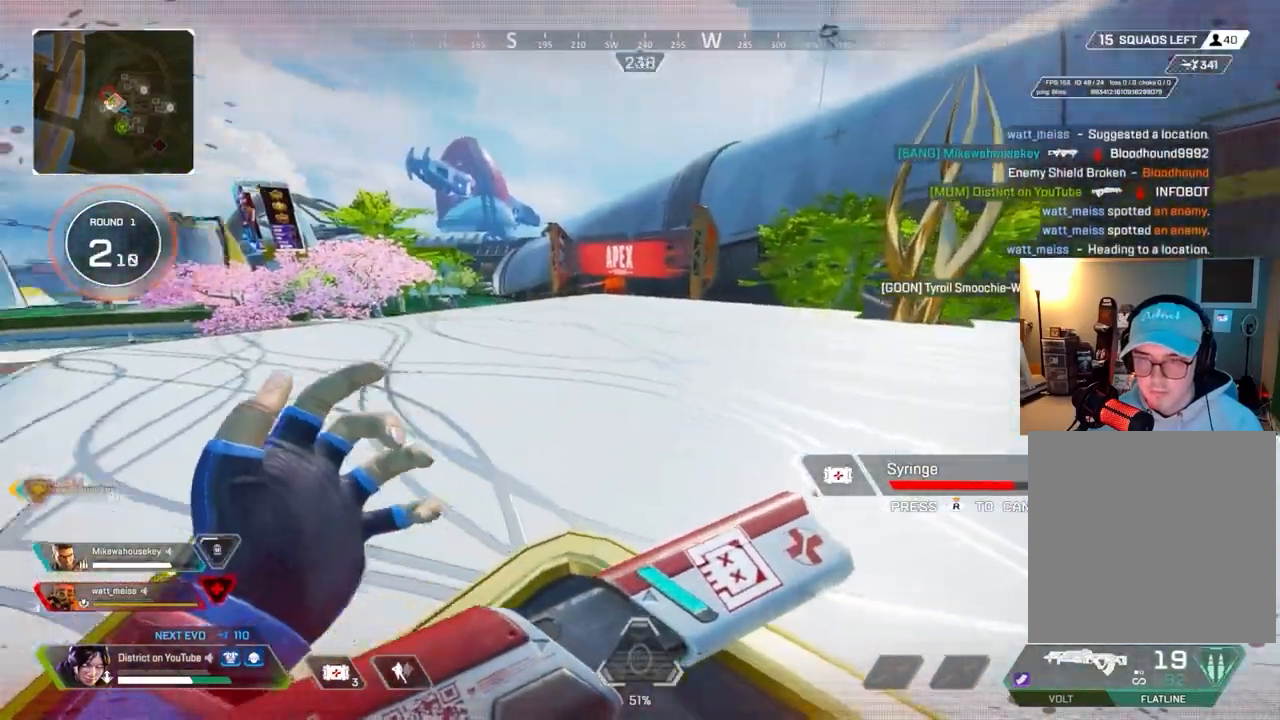
{"buttons": [], "left_stick": "up", "right_stick": "center", "events": [[83, "left_stick", "up"], [117, "right_stick", "center"]]}
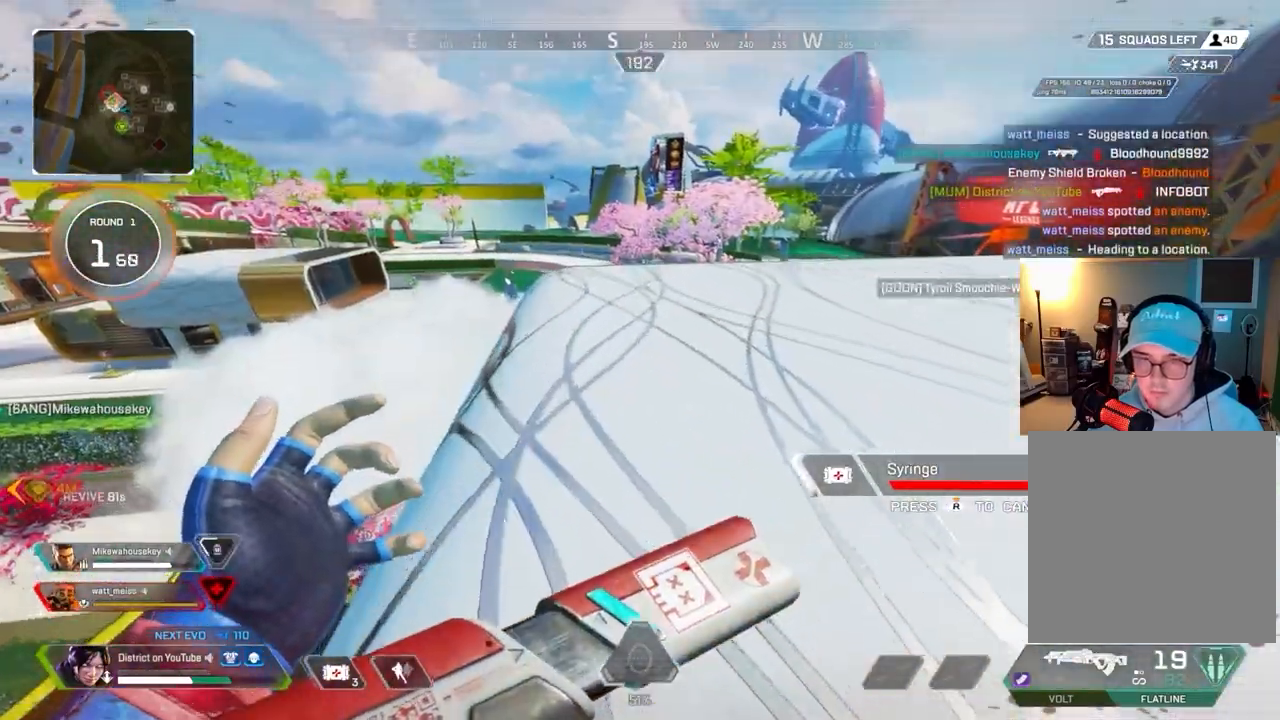
{"buttons": [], "left_stick": "up-right", "right_stick": "center", "events": [[100, "right_stick", "left"], [167, "left_stick", "up-right"], [250, "right_stick", "center"]]}
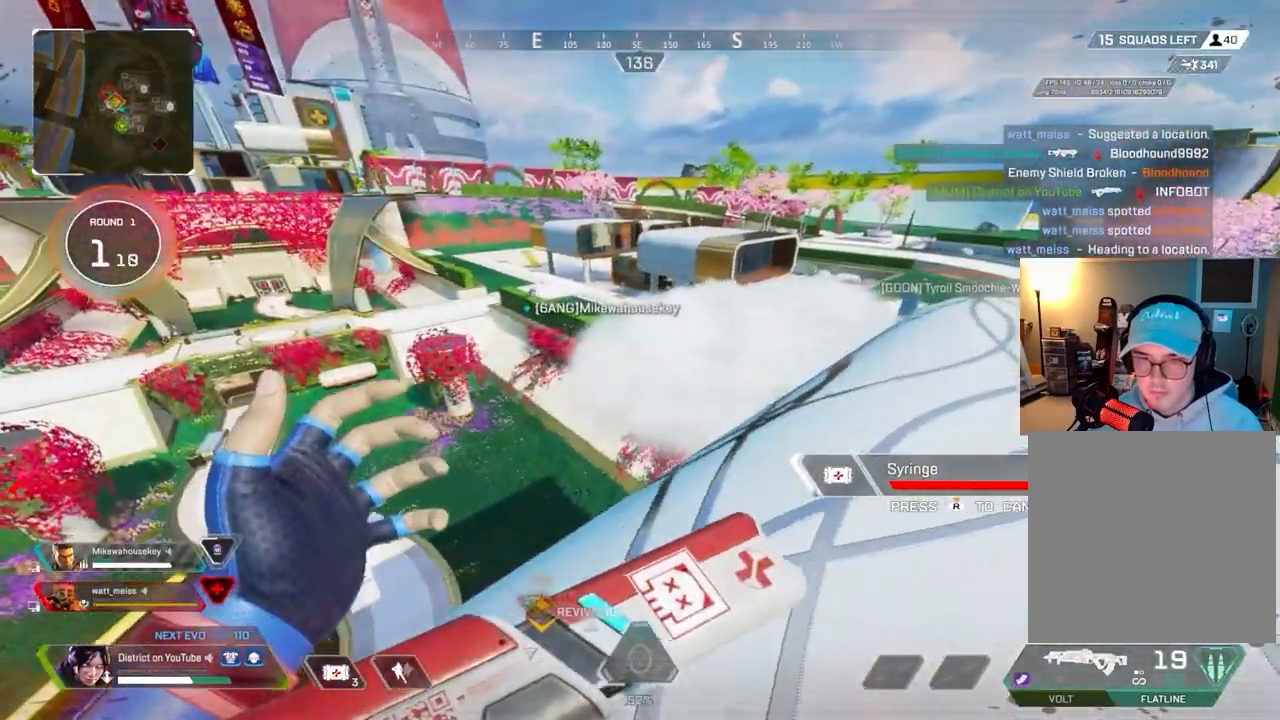
{"buttons": ["A"], "left_stick": "down-right", "right_stick": "center", "events": [[200, "right_stick", "left"], [283, "left_stick", "down-right"], [383, "right_stick", "center"], [500, "A", "down"]]}
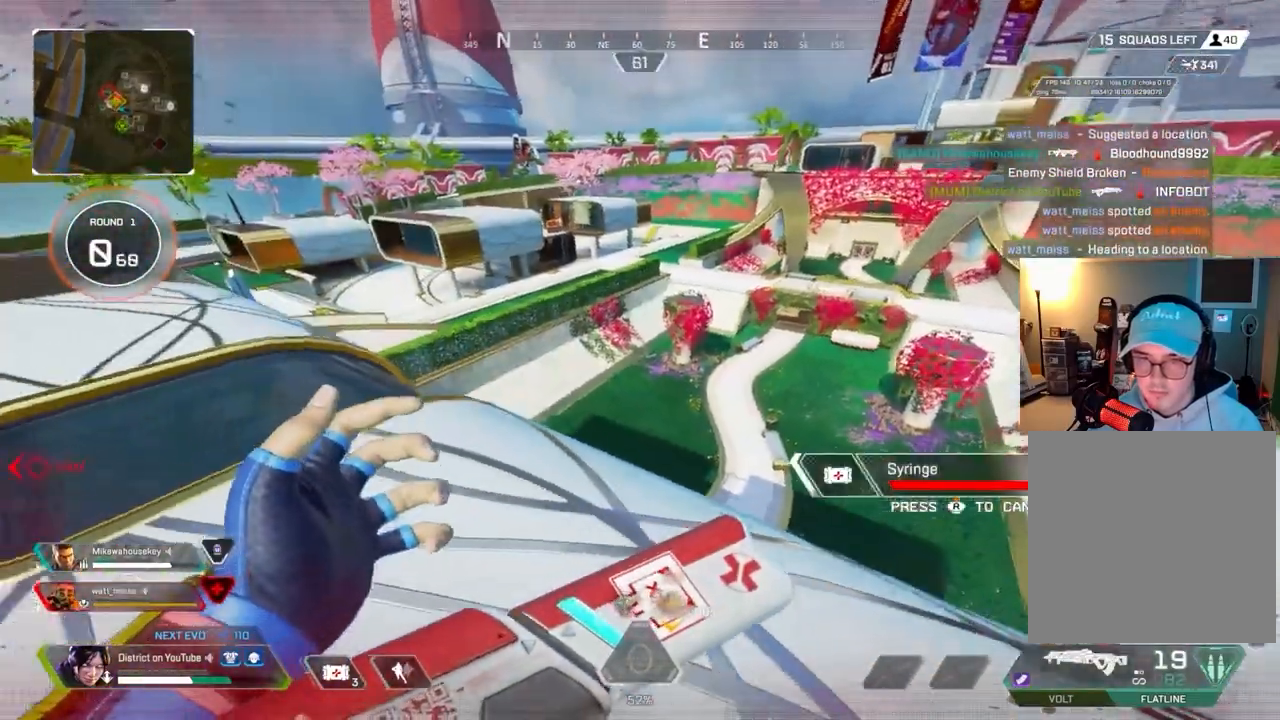
{"buttons": [], "left_stick": "center", "right_stick": "center", "events": [[133, "A", "up"], [133, "left_stick", "center"], [183, "DPAD_UP", "down"], [367, "right_stick", "down"], [450, "DPAD_UP", "up"], [467, "right_stick", "center"]]}
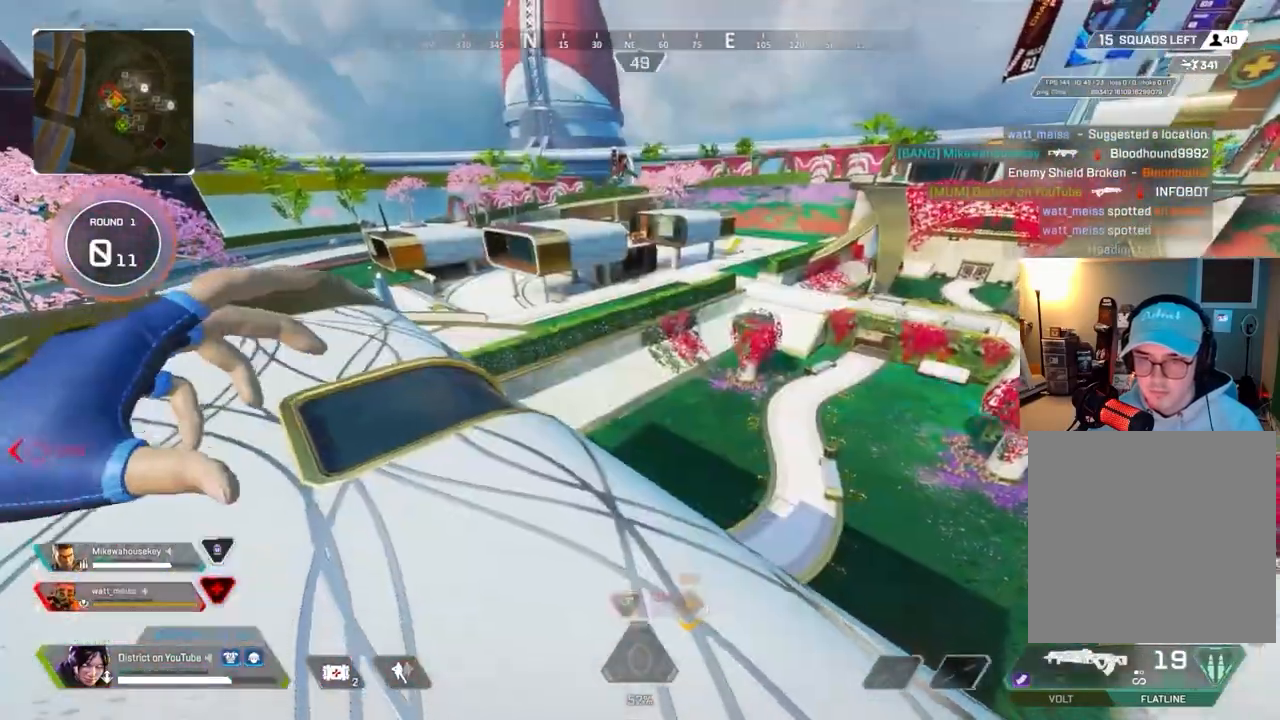
{"buttons": [], "left_stick": "up", "right_stick": "center", "events": [[33, "DPAD_UP", "down"], [83, "DPAD_UP", "up"], [133, "right_stick", "right"], [233, "left_stick", "up"], [467, "right_stick", "center"]]}
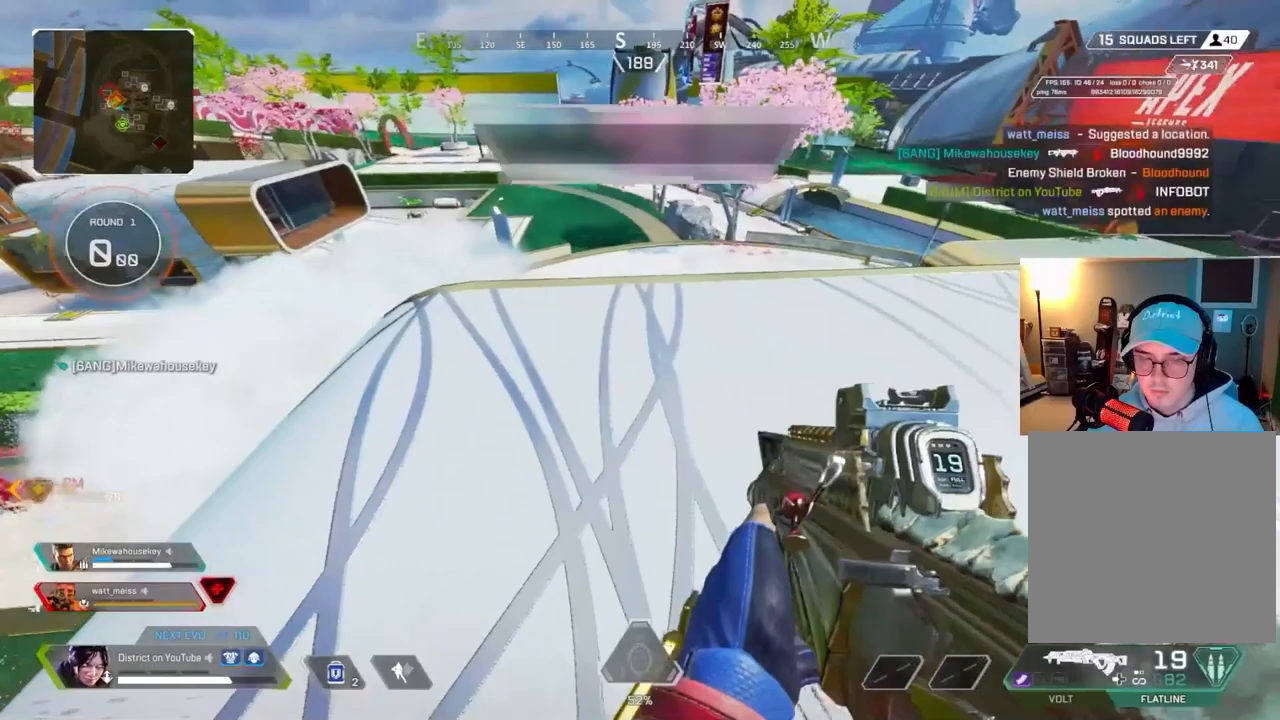
{"buttons": [], "left_stick": "up-left", "right_stick": "right", "events": [[200, "left_stick", "center"], [250, "DPAD_UP", "down"], [333, "DPAD_UP", "up"], [417, "right_stick", "right"], [467, "left_stick", "up-left"]]}
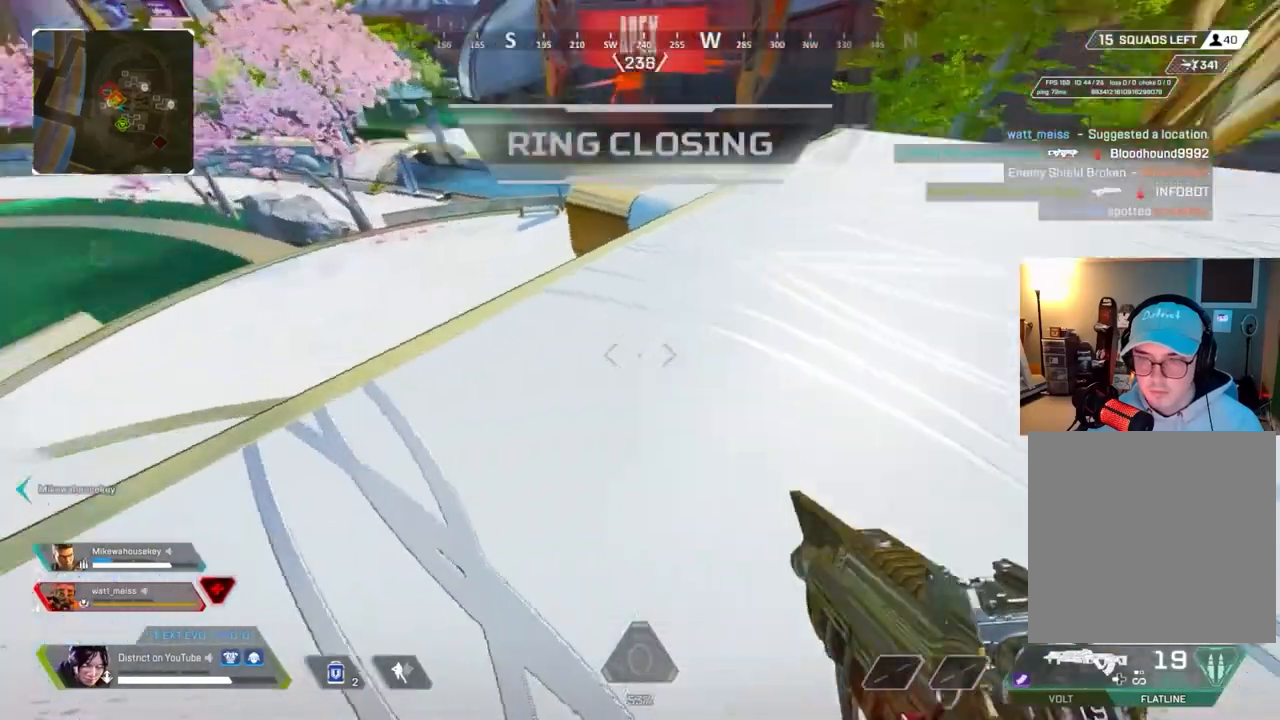
{"buttons": [], "left_stick": "up-left", "right_stick": "center", "events": [[33, "right_stick", "center"]]}
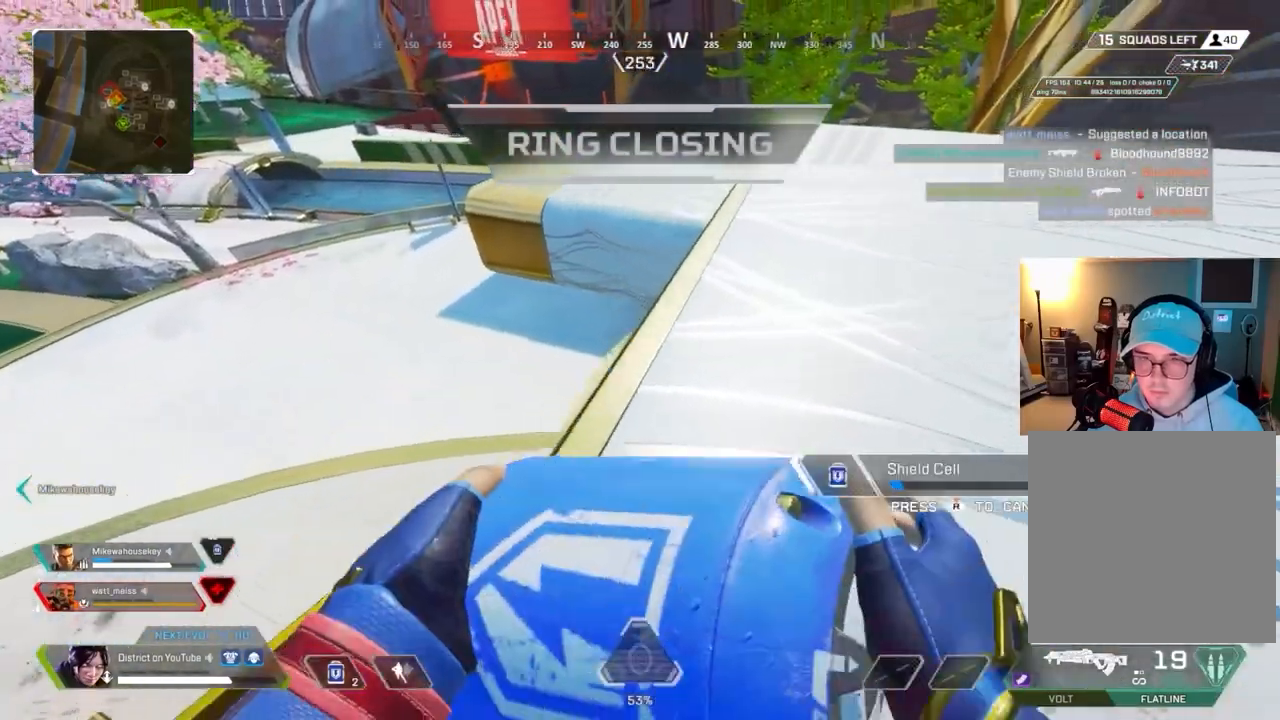
{"buttons": [], "left_stick": "up", "right_stick": "right", "events": [[33, "left_stick", "up"], [400, "right_stick", "right"]]}